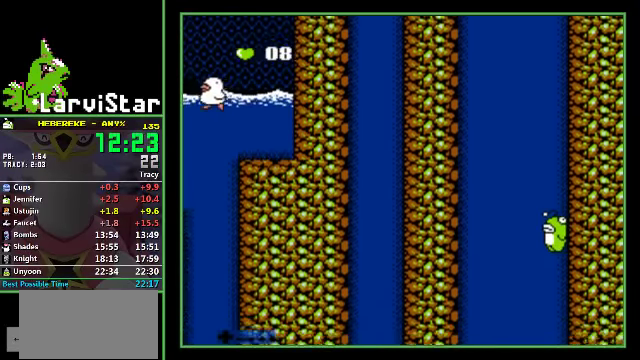
Gameplay with a controller (Nintendo layout); each line is a JSON object with the inputs held at the frame after it. "events" lists button and stick changes between this image and that frame as [ms after this image, input, new state], when the widget could be followed in between. Not read: L3 R3.
{"buttons": ["DPAD_LEFT"], "events": [[467, "DPAD_LEFT", "down"]]}
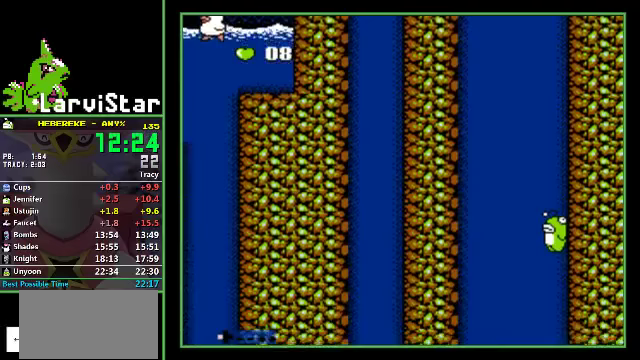
{"buttons": ["DPAD_LEFT"], "events": []}
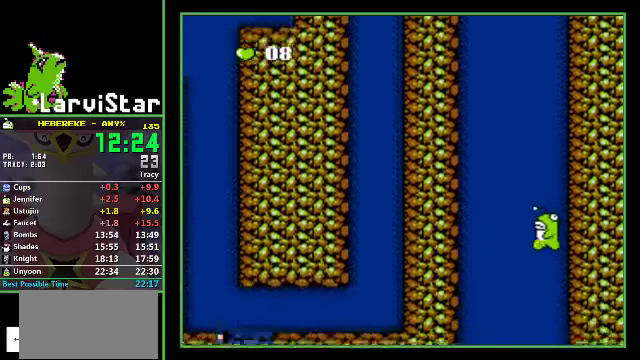
{"buttons": ["DPAD_LEFT"], "events": []}
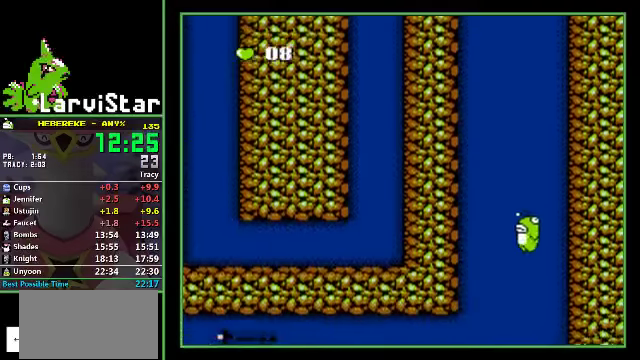
{"buttons": ["DPAD_LEFT"], "events": []}
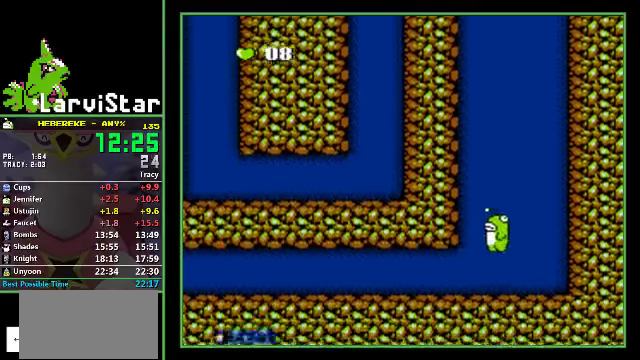
{"buttons": ["DPAD_LEFT"], "events": []}
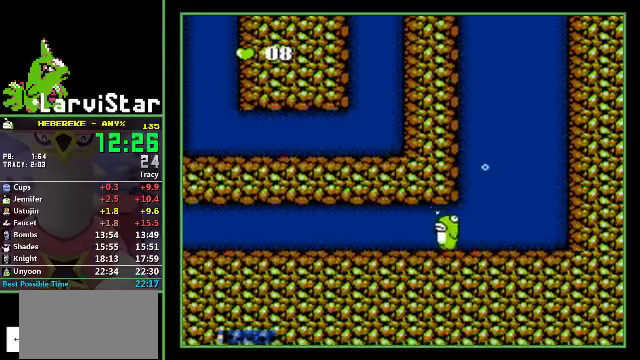
{"buttons": ["DPAD_LEFT"], "events": []}
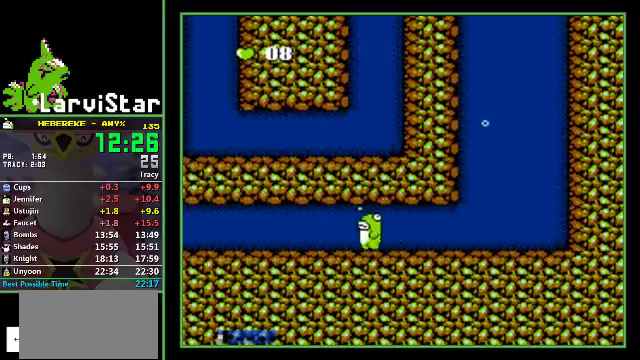
{"buttons": ["DPAD_LEFT"], "events": []}
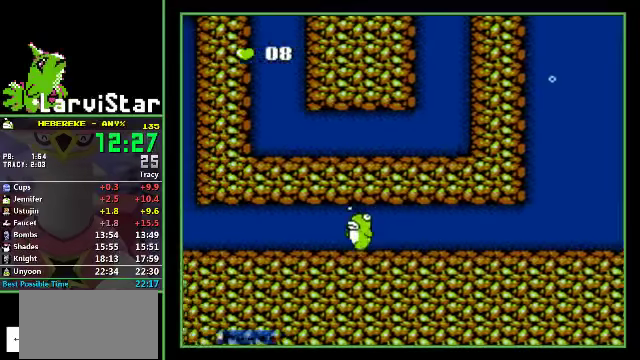
{"buttons": ["DPAD_LEFT"], "events": []}
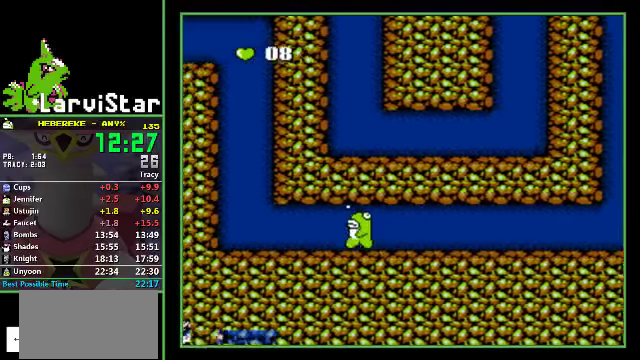
{"buttons": ["DPAD_LEFT"], "events": []}
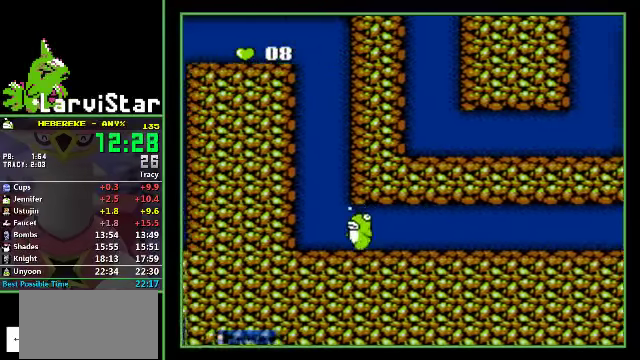
{"buttons": ["A", "DPAD_LEFT"], "events": [[133, "A", "down"], [200, "A", "up"], [267, "A", "down"], [300, "A", "up"], [367, "A", "down"], [433, "A", "up"], [500, "A", "down"]]}
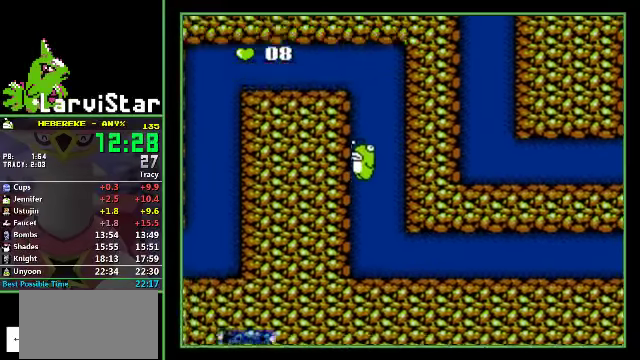
{"buttons": ["DPAD_LEFT"], "events": [[33, "A", "up"], [100, "A", "down"], [133, "A", "up"], [200, "A", "down"], [267, "A", "up"], [333, "A", "down"], [367, "A", "up"], [433, "A", "down"], [467, "A", "up"]]}
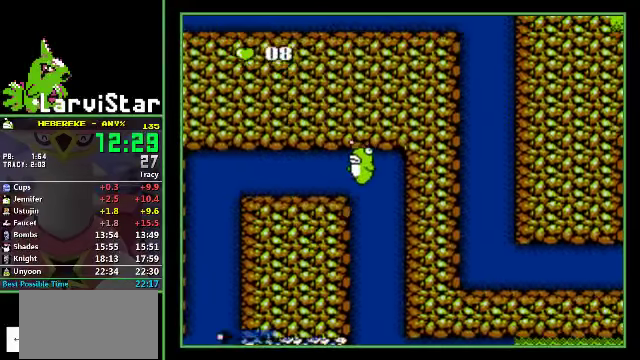
{"buttons": ["DPAD_LEFT"], "events": [[200, "A", "down"], [267, "A", "up"]]}
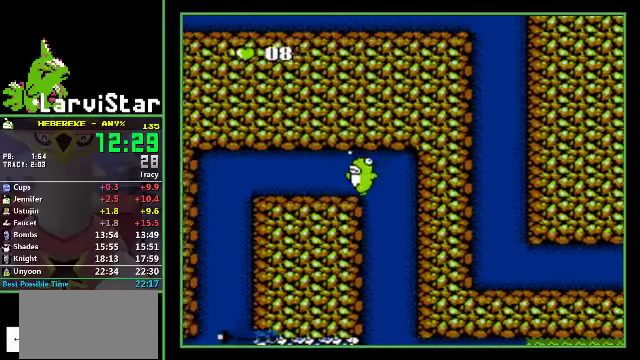
{"buttons": ["DPAD_LEFT"], "events": []}
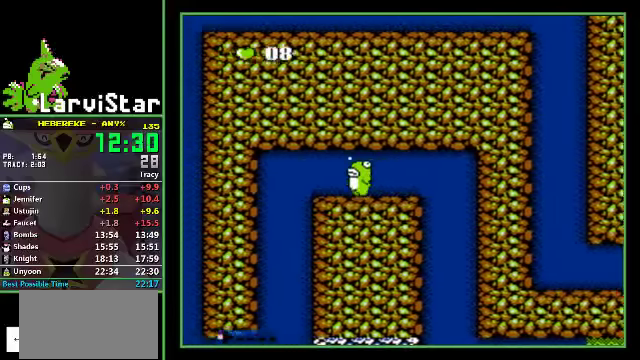
{"buttons": ["DPAD_LEFT"], "events": []}
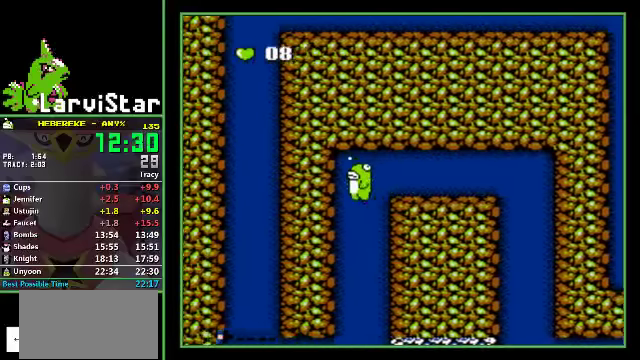
{"buttons": ["DPAD_LEFT"], "events": []}
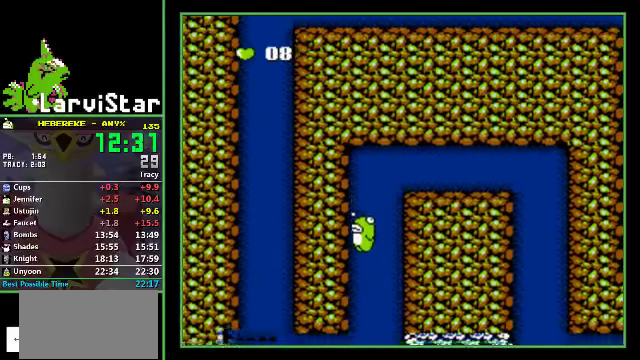
{"buttons": ["DPAD_LEFT"], "events": []}
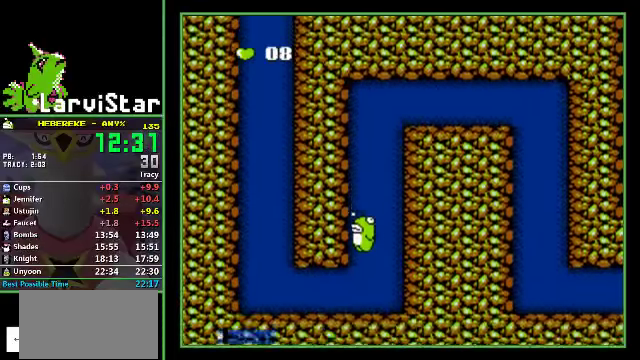
{"buttons": ["DPAD_LEFT"], "events": []}
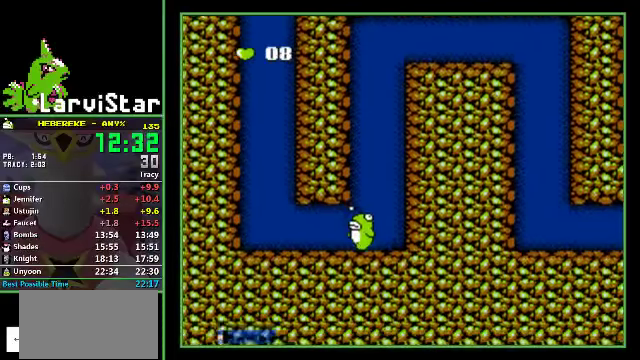
{"buttons": ["DPAD_LEFT"], "events": []}
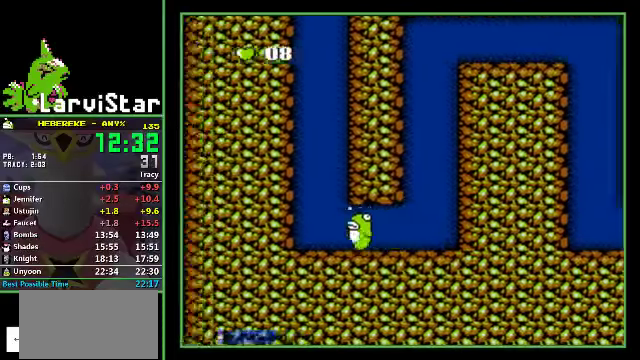
{"buttons": ["DPAD_RIGHT"], "events": [[100, "DPAD_LEFT", "up"], [100, "DPAD_RIGHT", "down"], [200, "A", "down"], [366, "A", "up"]]}
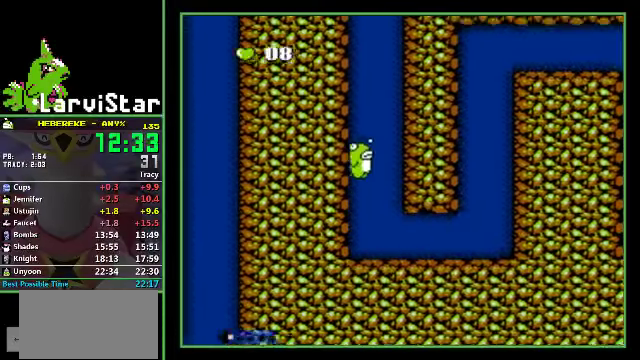
{"buttons": ["A", "DPAD_RIGHT"], "events": [[66, "A", "down"], [100, "A", "up"], [166, "A", "down"], [200, "A", "up"], [266, "A", "down"], [333, "A", "up"], [366, "A", "down"], [433, "A", "up"], [500, "A", "down"]]}
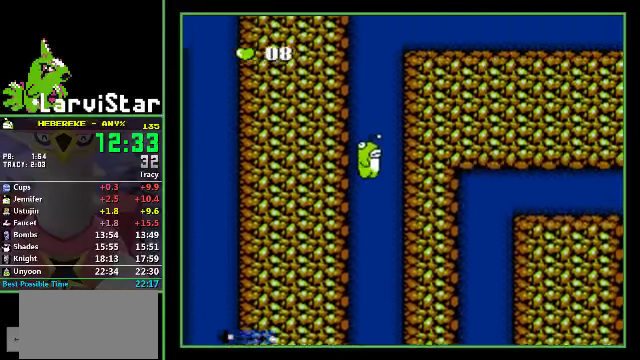
{"buttons": ["DPAD_RIGHT"], "events": [[33, "A", "up"], [100, "A", "down"], [133, "A", "up"], [233, "A", "down"], [300, "A", "up"], [366, "A", "down"], [400, "A", "up"], [433, "A", "down"], [500, "A", "up"]]}
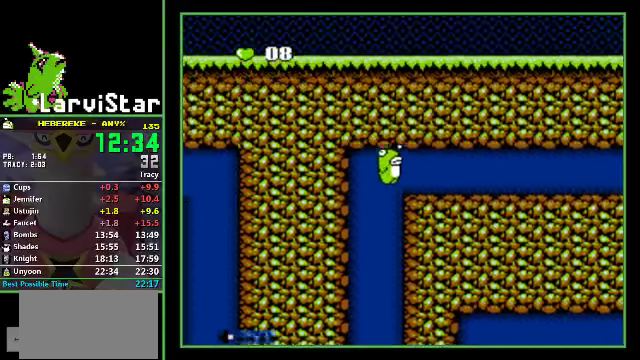
{"buttons": ["DPAD_RIGHT"], "events": []}
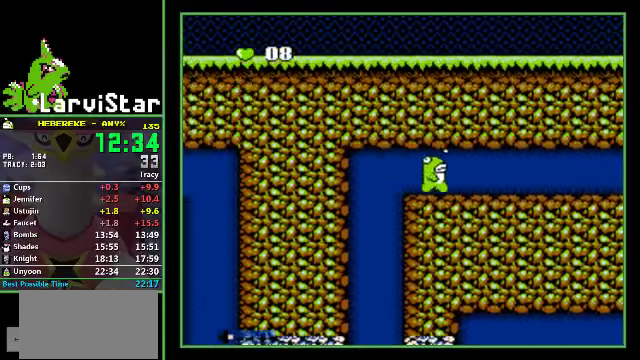
{"buttons": ["DPAD_RIGHT"], "events": []}
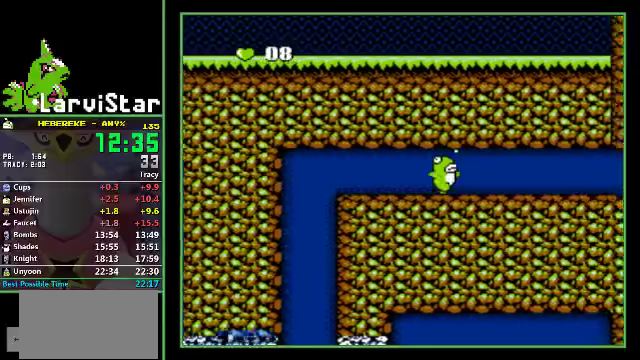
{"buttons": ["DPAD_RIGHT"], "events": []}
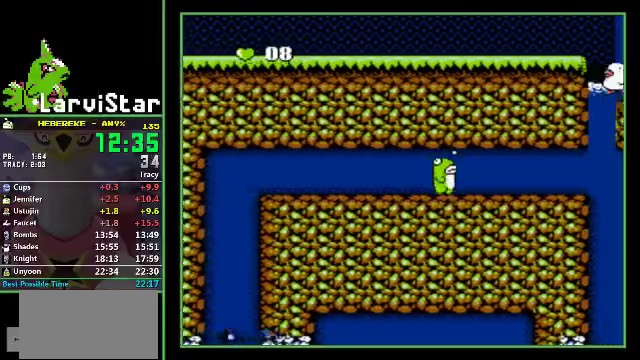
{"buttons": ["DPAD_RIGHT"], "events": []}
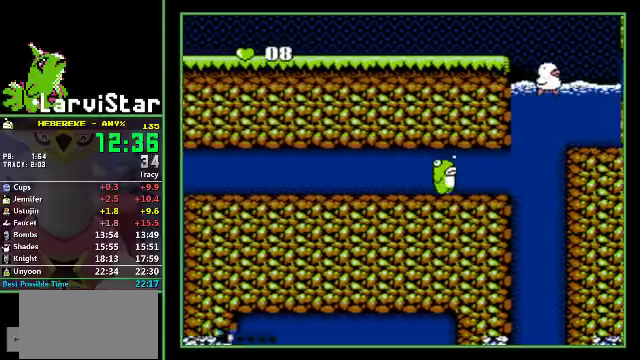
{"buttons": ["DPAD_LEFT"], "events": [[434, "DPAD_LEFT", "down"], [467, "DPAD_RIGHT", "up"]]}